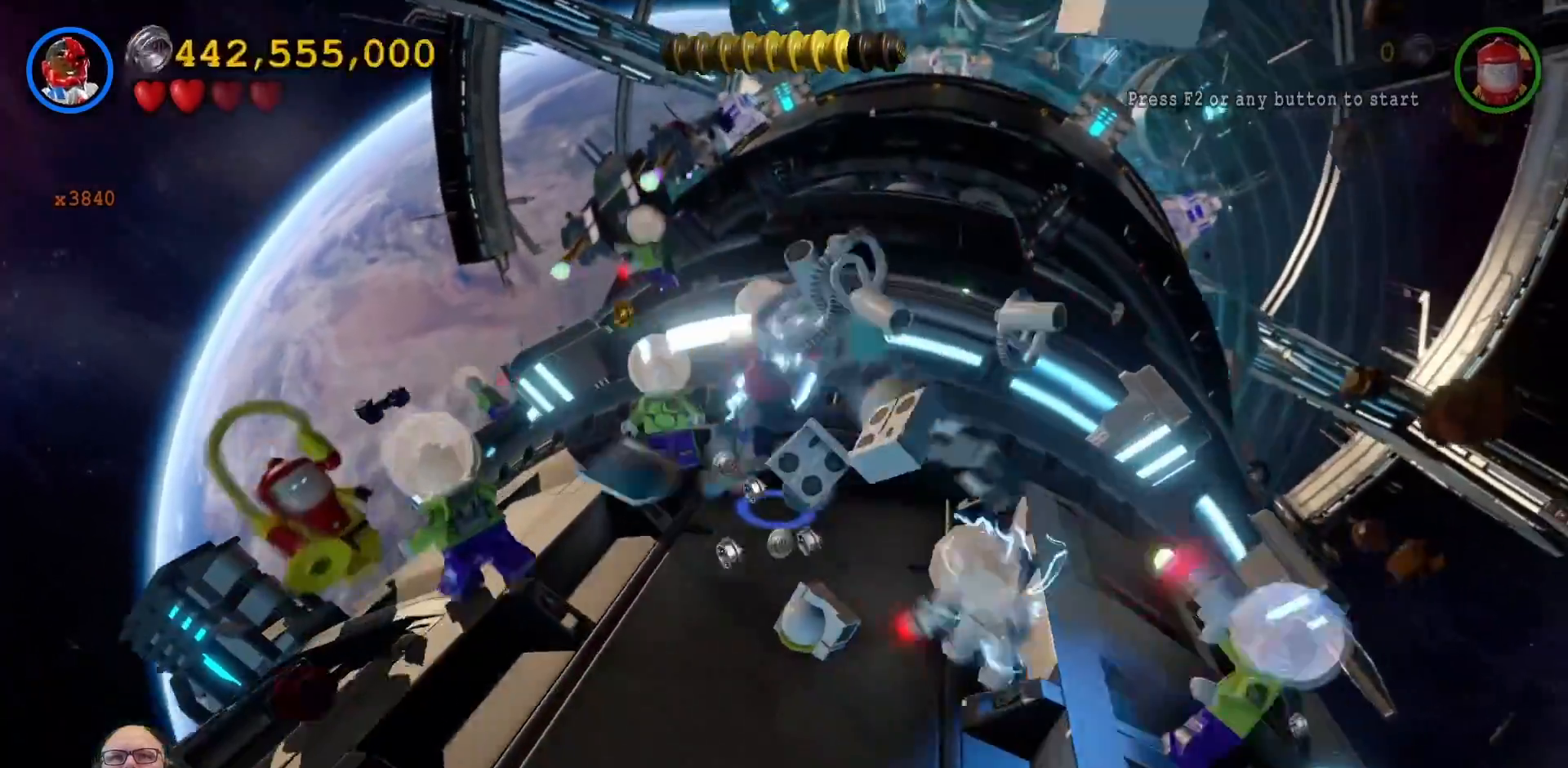
Gameplay with a controller (Xbox layout); each line is a JSON object with the inputs held at the frame after it (dt_ms = milliseconds from this image to that frame). "events" lists button and stick changes between this image and that frame as [ms after this image, input, new state], when the widget could be followed in between. Not read: L3 R1 R3.
{"dt_ms": 1000, "buttons": [], "left_stick": "down-right", "right_stick": "center"}
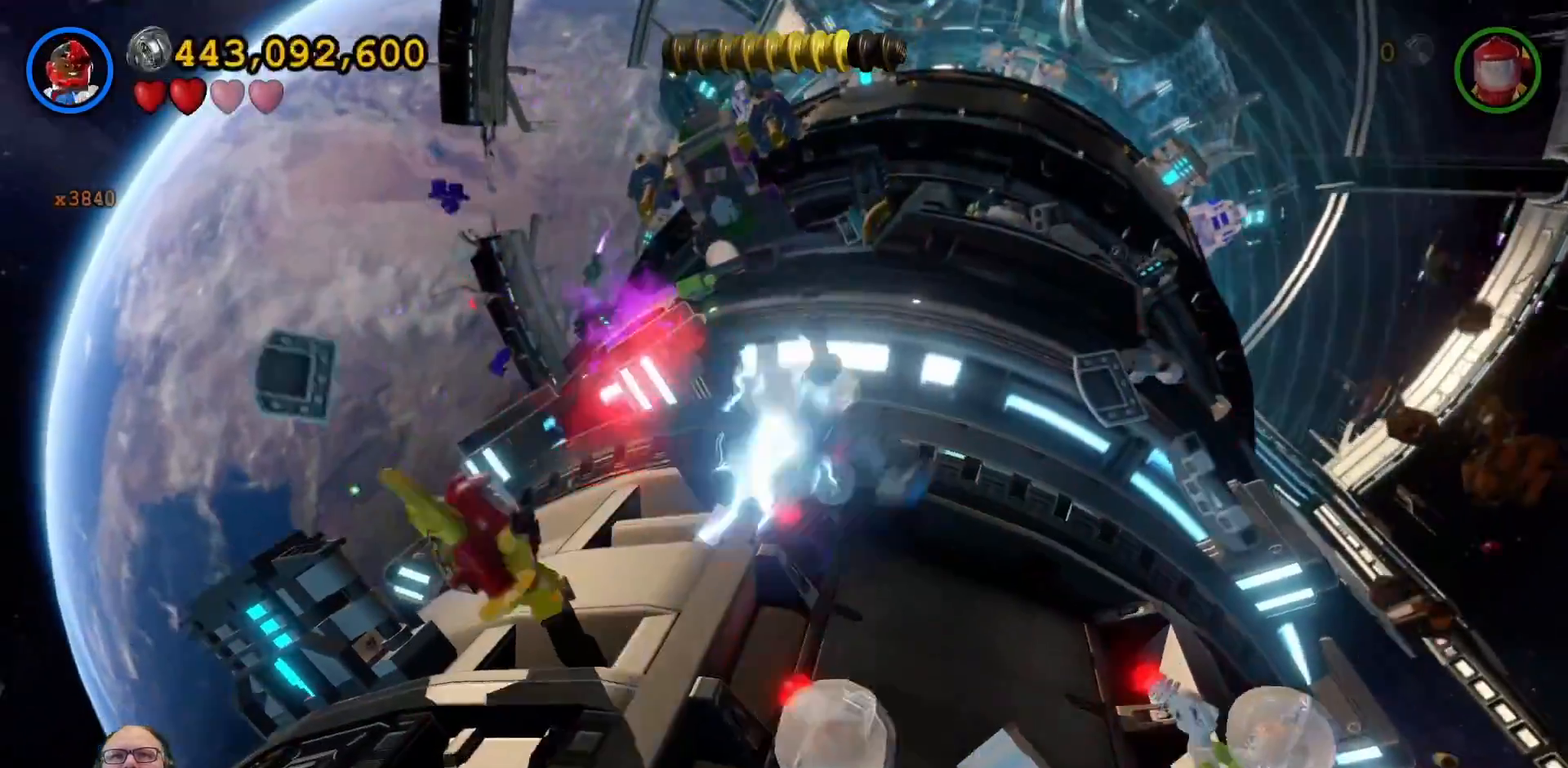
{"dt_ms": 500, "buttons": [], "left_stick": "down-right", "right_stick": "center", "events": [[67, "X", "down"], [167, "X", "up"], [333, "X", "down"], [467, "X", "up"]]}
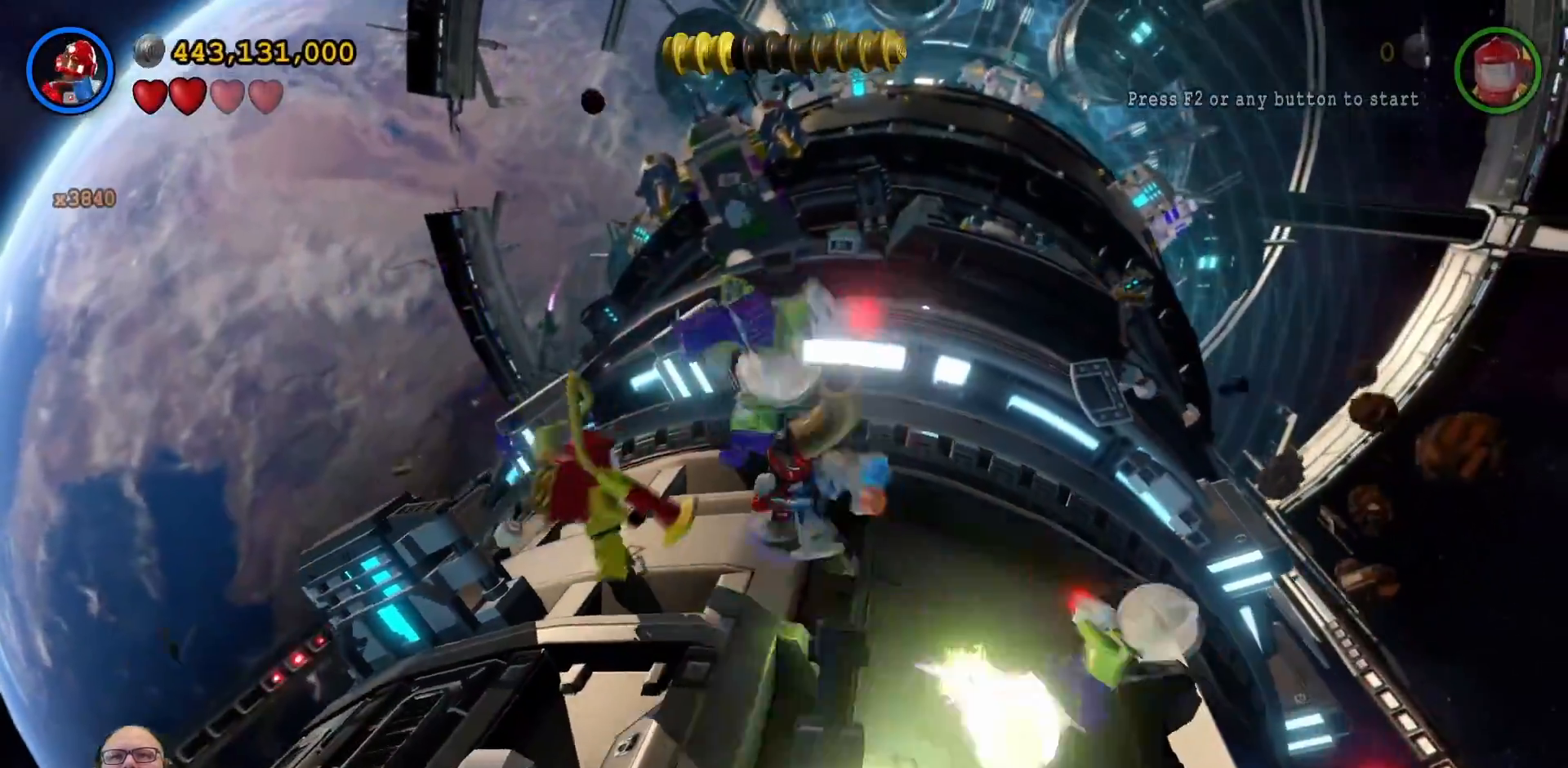
{"dt_ms": 500, "buttons": [], "left_stick": "down-right", "right_stick": "center"}
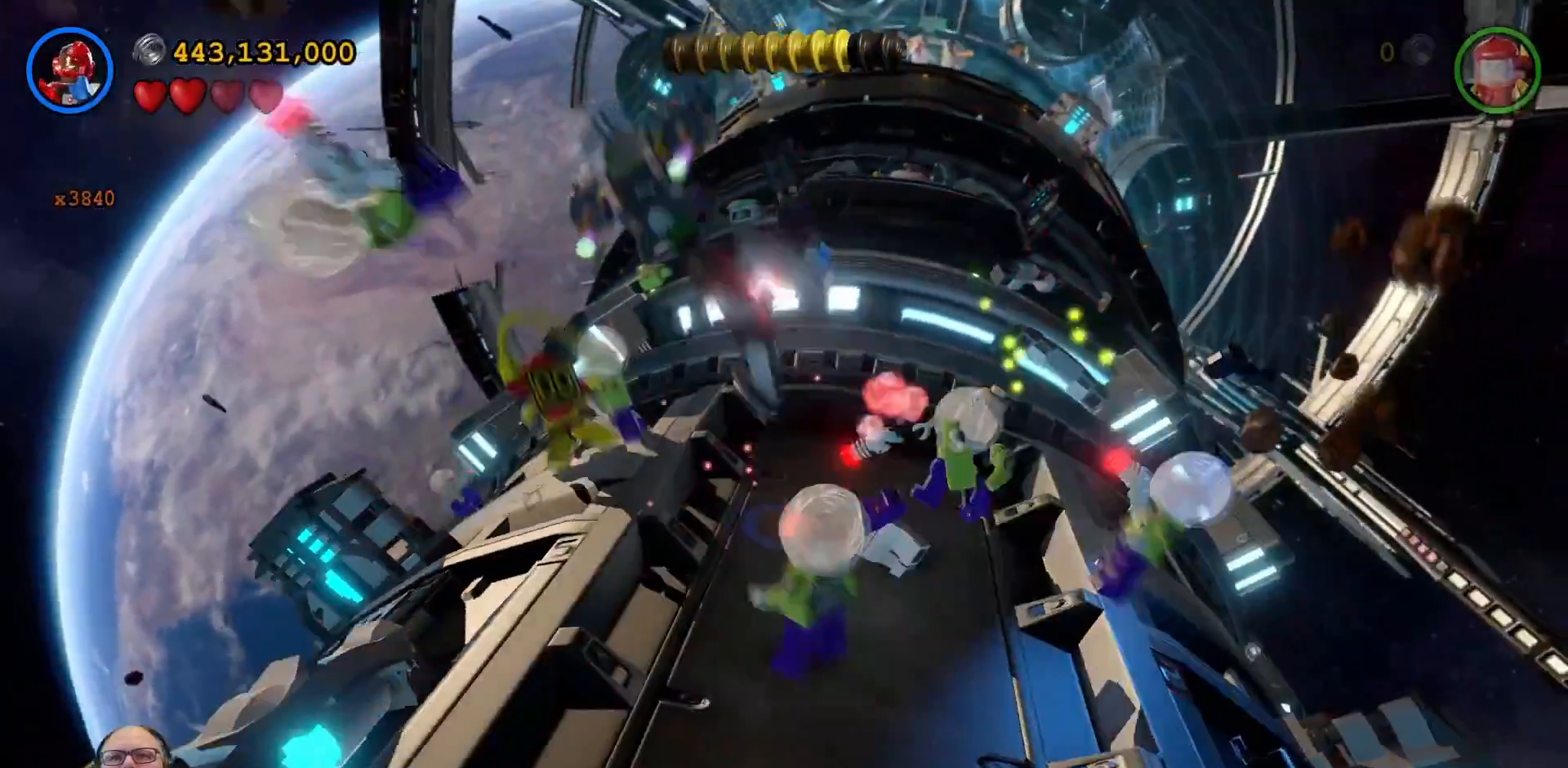
{"dt_ms": 500, "buttons": ["X"], "left_stick": "down", "right_stick": "center", "events": [[33, "X", "down"], [33, "left_stick", "down"], [100, "L1", "down"], [167, "X", "up"], [200, "L1", "up"], [267, "X", "down"], [367, "X", "up"], [467, "X", "down"]]}
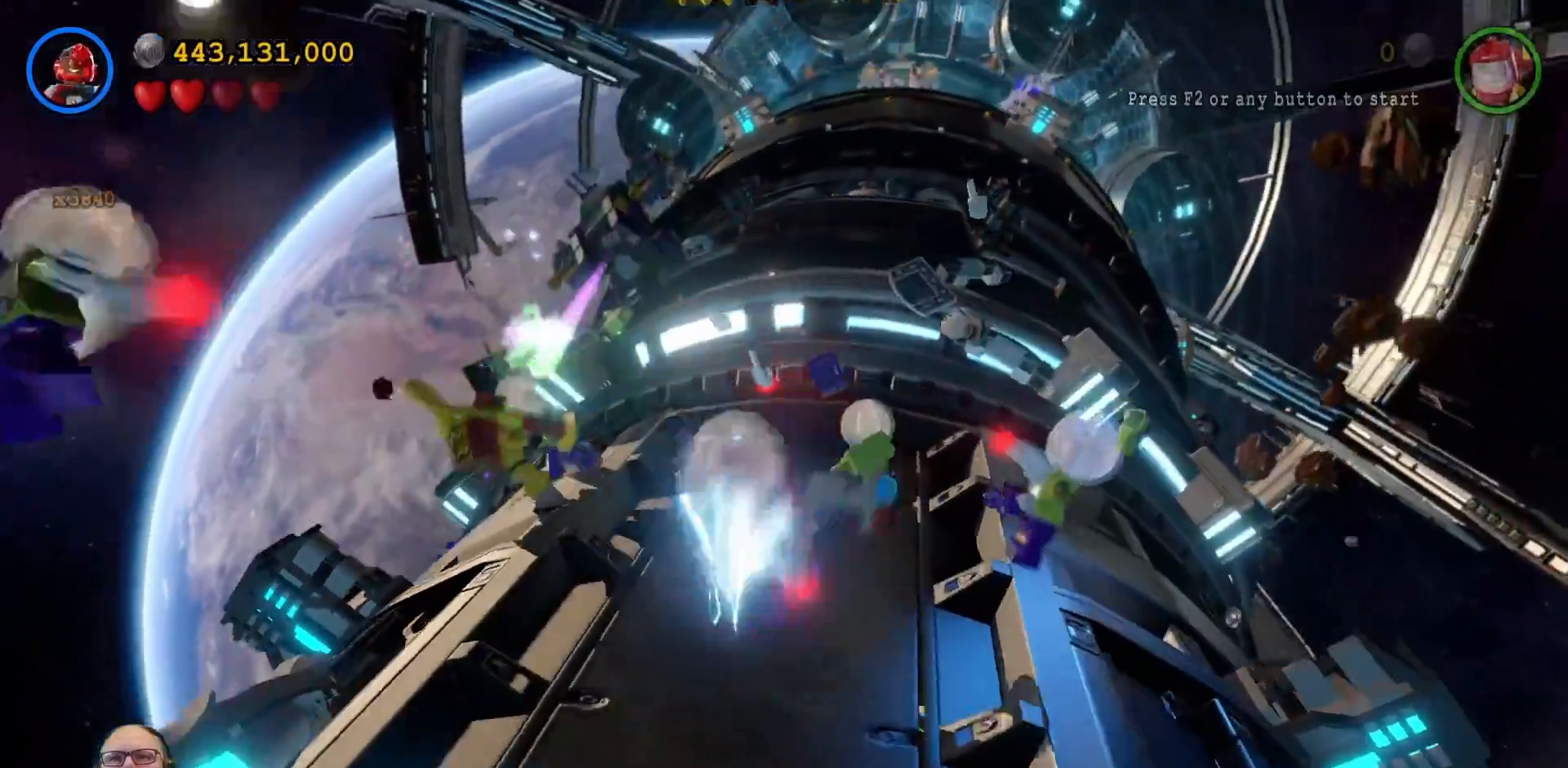
{"dt_ms": 500, "buttons": [], "left_stick": "up-left", "right_stick": "center", "events": [[67, "X", "up"], [133, "left_stick", "down-left"], [167, "X", "down"], [300, "X", "up"], [400, "X", "down"], [467, "left_stick", "up-left"], [500, "X", "up"]]}
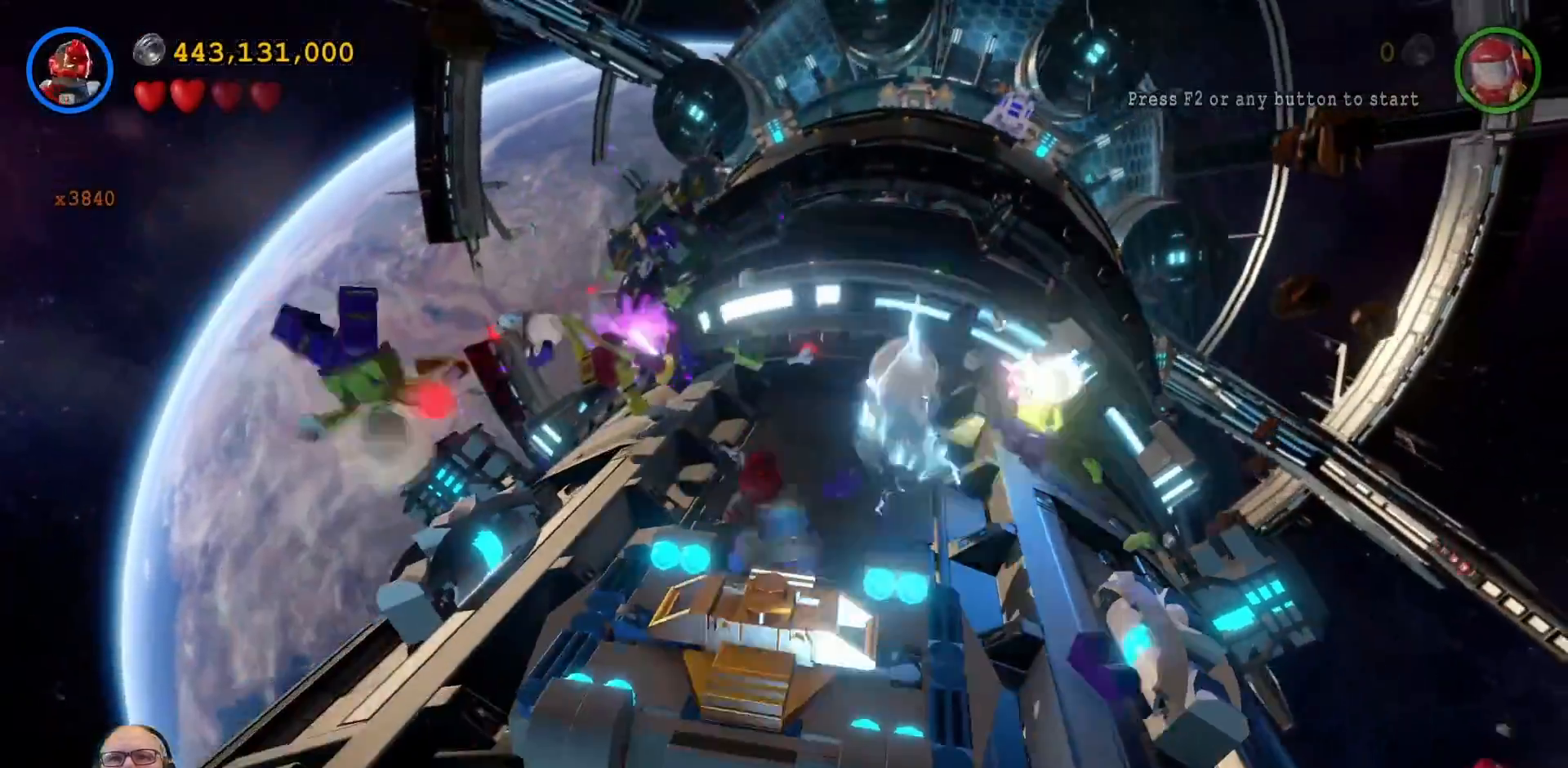
{"dt_ms": 500, "buttons": ["A"], "left_stick": "up-right", "right_stick": "center", "events": [[100, "left_stick", "up"], [133, "X", "down"], [233, "left_stick", "up-right"], [267, "X", "up"], [367, "X", "down"], [467, "X", "up"], [500, "A", "down"]]}
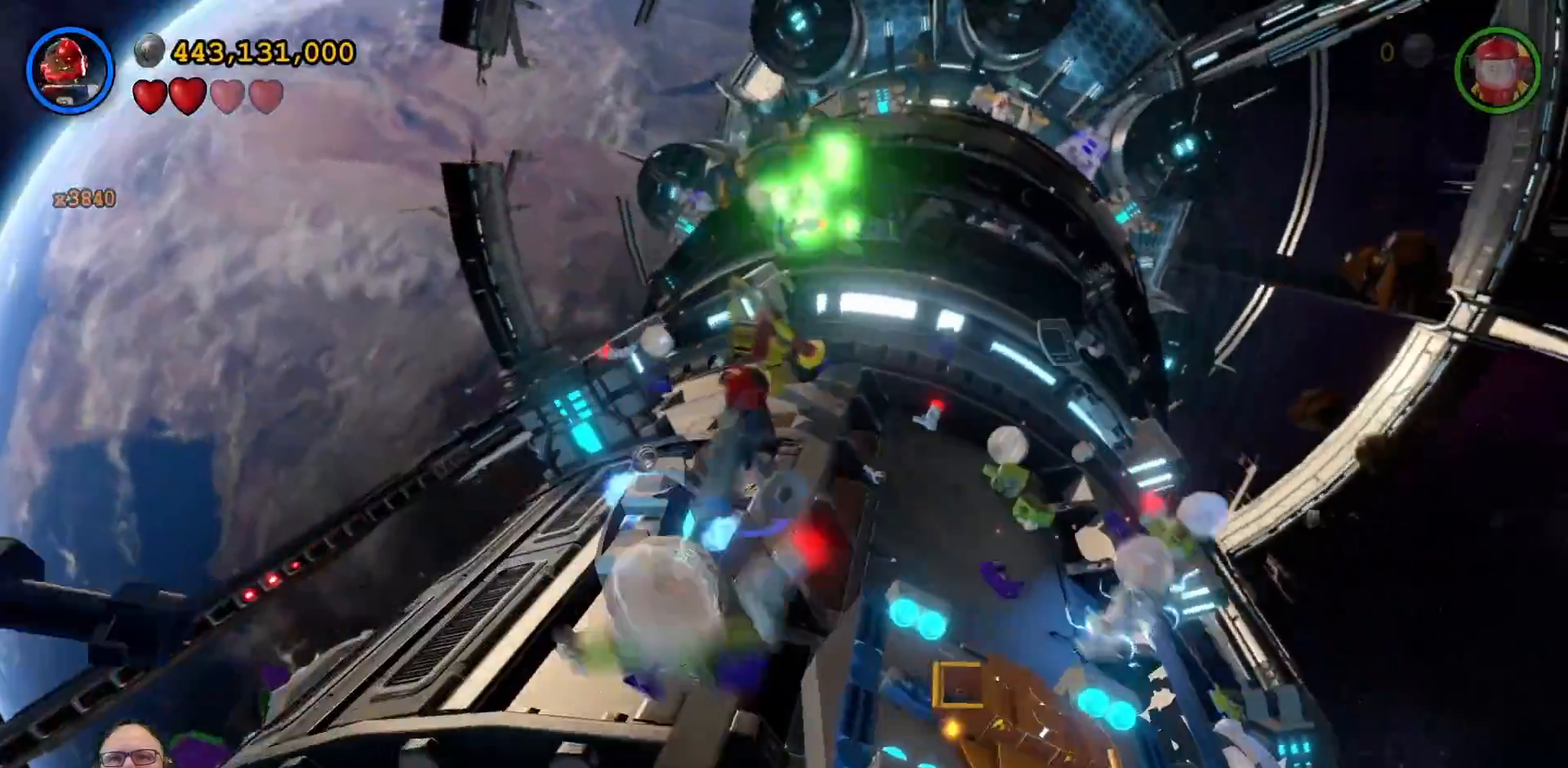
{"dt_ms": 500, "buttons": ["X"], "left_stick": "up", "right_stick": "center", "events": [[33, "A", "up"], [67, "X", "down"], [67, "left_stick", "up"], [133, "L1", "down"], [200, "L1", "up"], [200, "X", "up"], [300, "X", "down"], [400, "X", "up"], [500, "X", "down"]]}
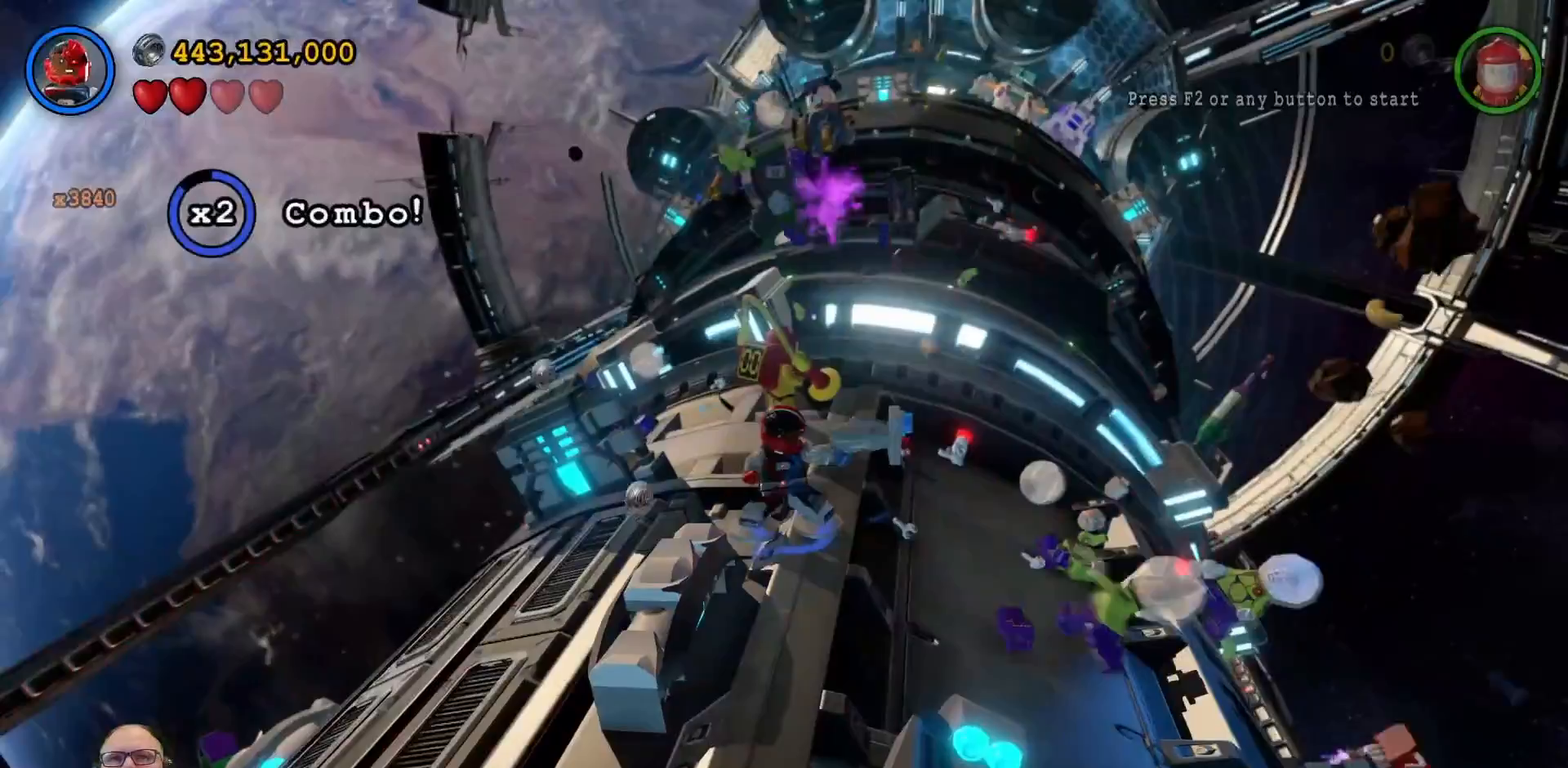
{"dt_ms": 1000, "buttons": [], "left_stick": "center", "right_stick": "center"}
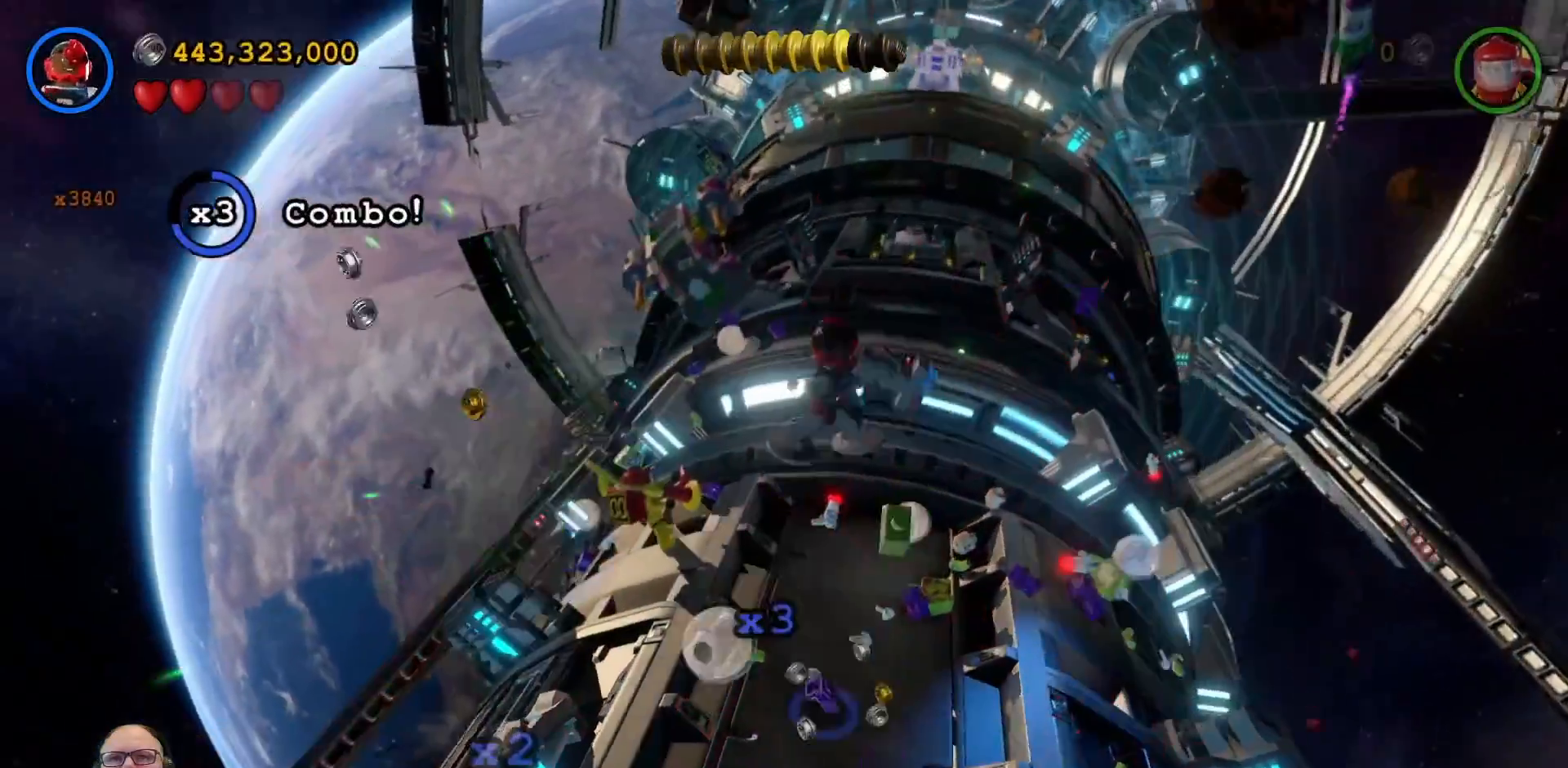
{"dt_ms": 500, "buttons": [], "left_stick": "up", "right_stick": "center", "events": [[233, "left_stick", "right"], [467, "left_stick", "up"]]}
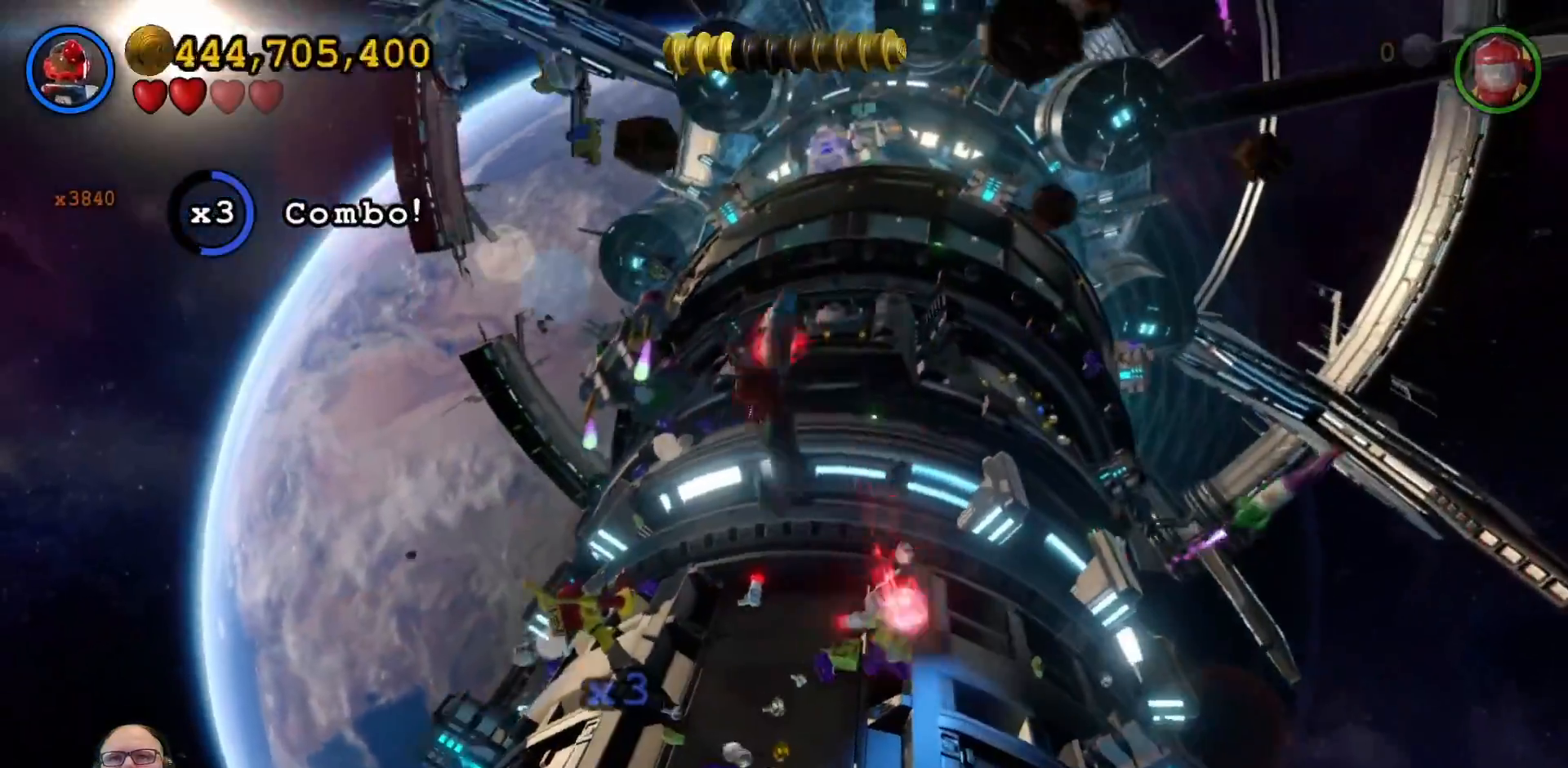
{"dt_ms": 500, "buttons": [], "left_stick": "center", "right_stick": "center"}
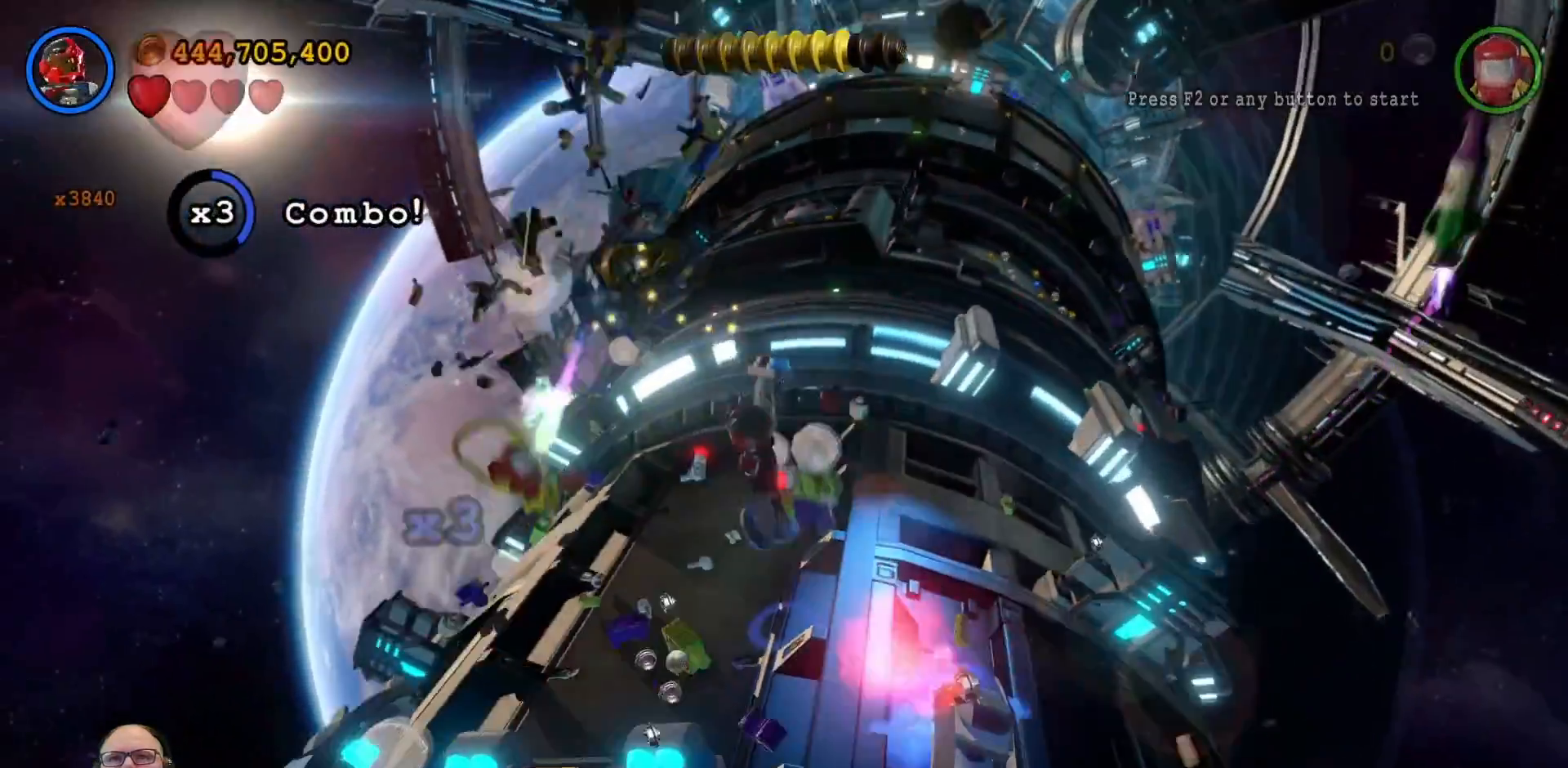
{"dt_ms": 500, "buttons": ["L1"], "left_stick": "up", "right_stick": "center"}
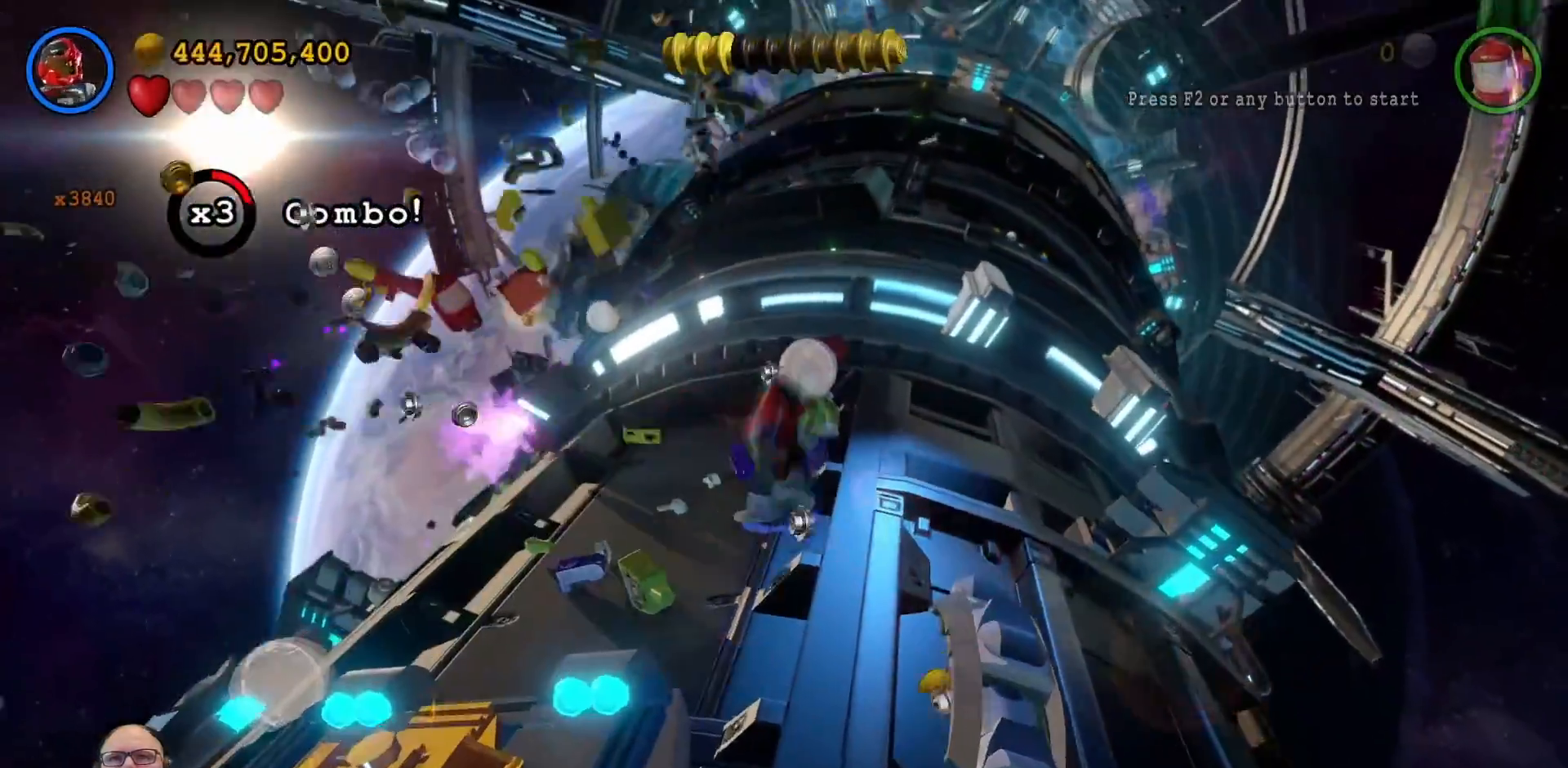
{"dt_ms": 500, "buttons": [], "left_stick": "center", "right_stick": "center", "events": [[33, "X", "down"], [67, "L1", "up"], [100, "X", "up"], [200, "X", "down"], [267, "X", "up"], [400, "X", "down"], [467, "X", "up"], [467, "left_stick", "center"]]}
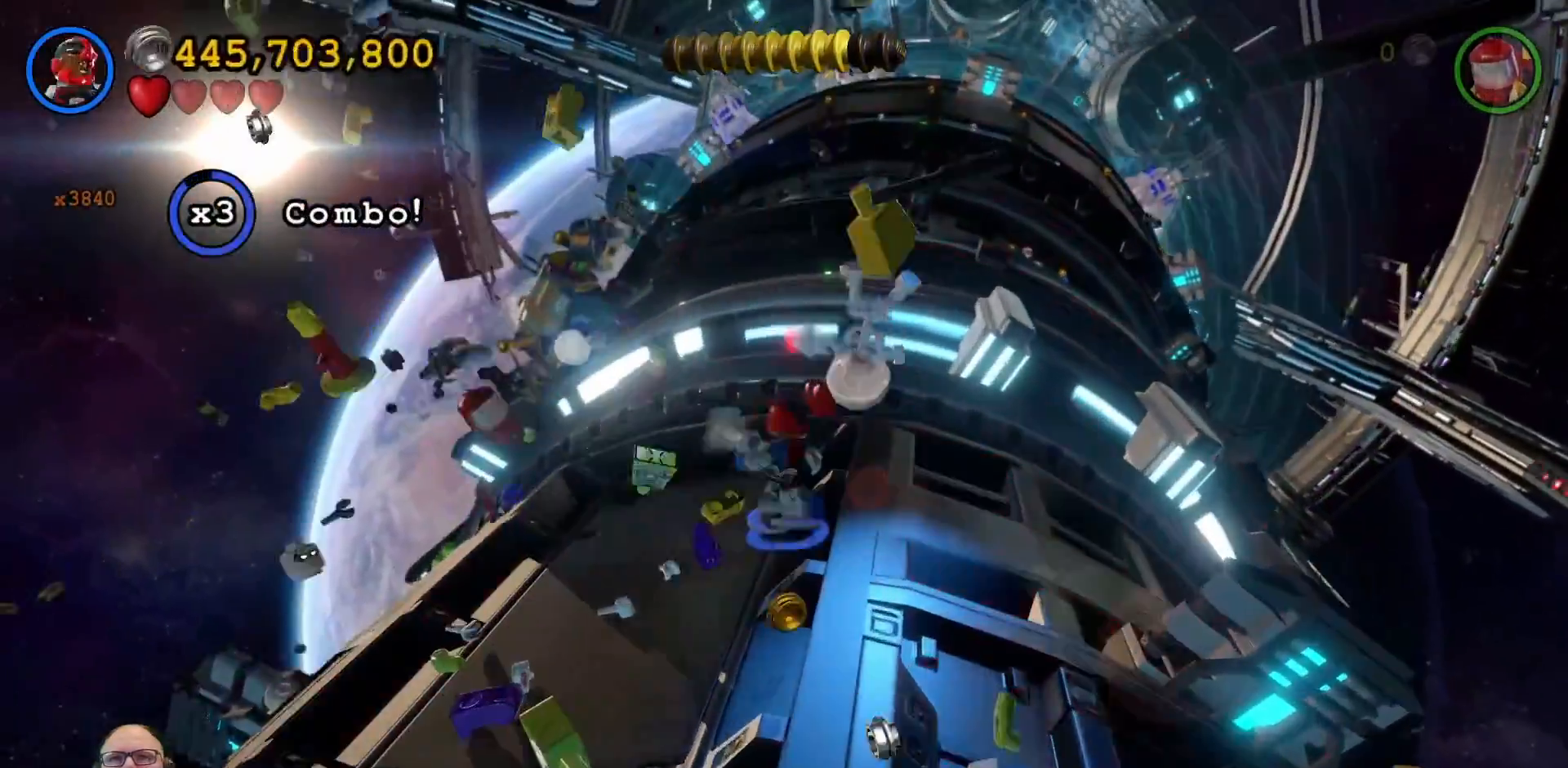
{"dt_ms": 500, "buttons": [], "left_stick": "center", "right_stick": "center", "events": []}
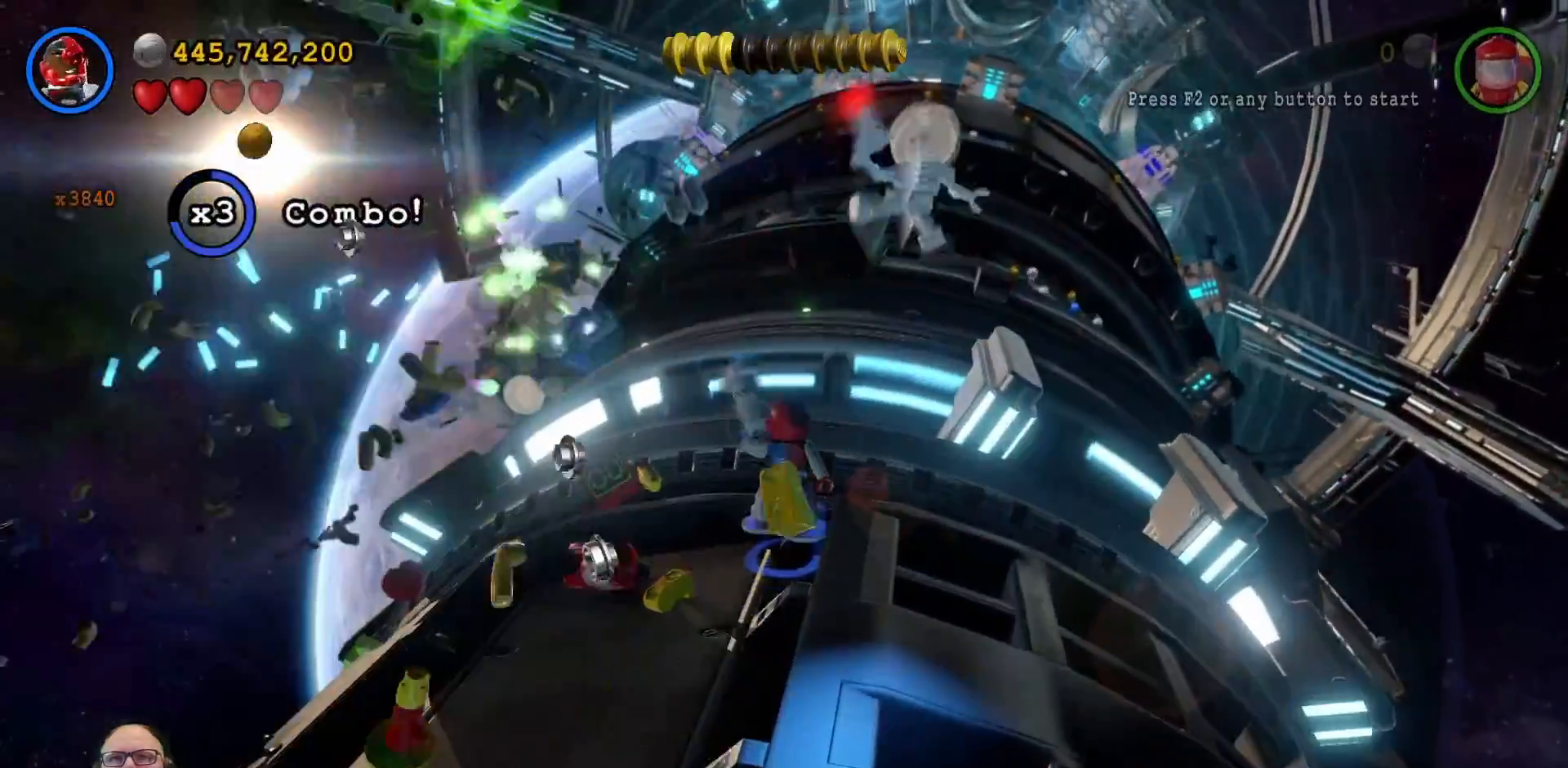
{"dt_ms": 500, "buttons": [], "left_stick": "down-left", "right_stick": "center", "events": [[100, "left_stick", "down"], [167, "left_stick", "down-left"]]}
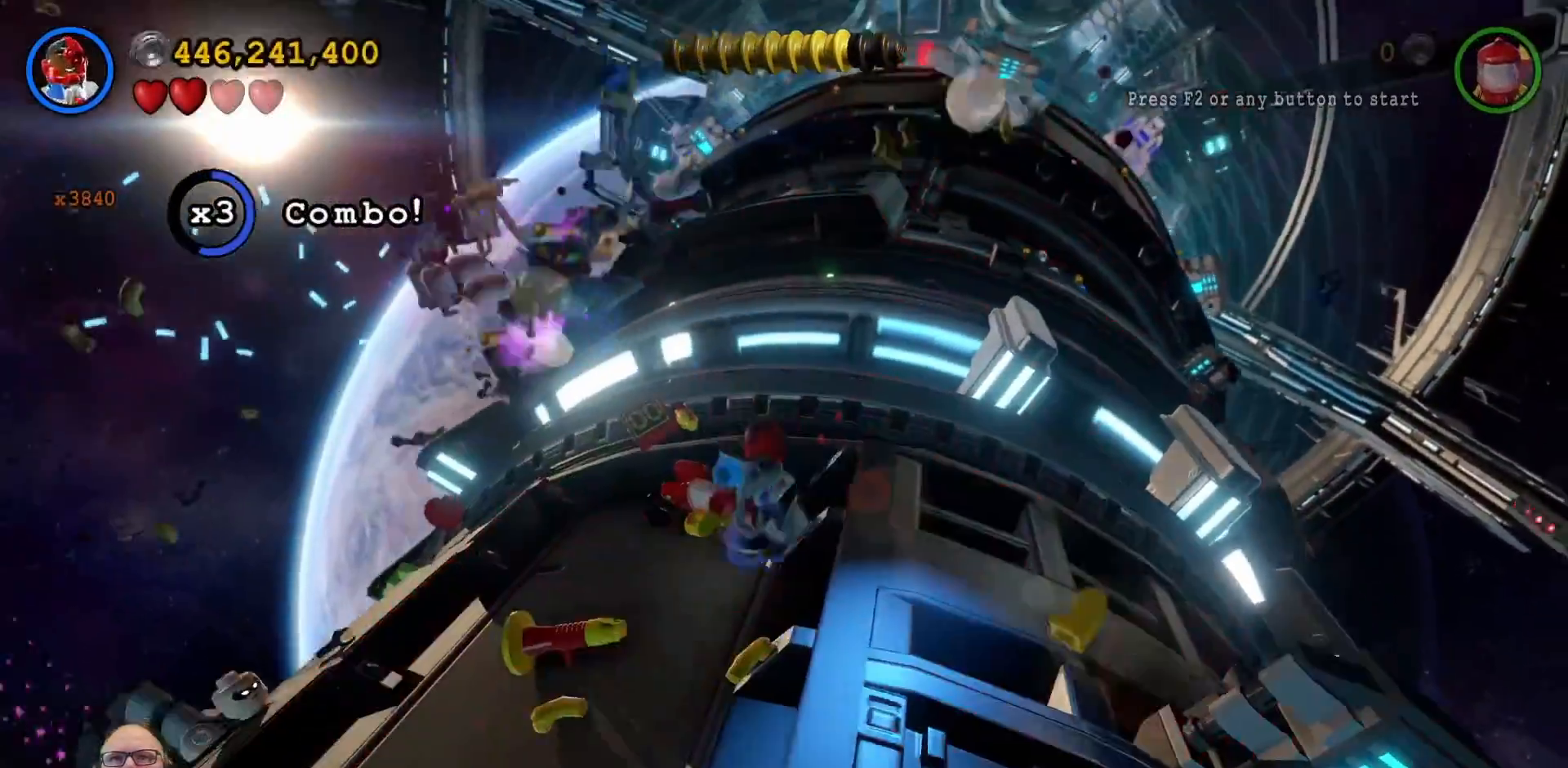
{"dt_ms": 1000, "buttons": ["X"], "left_stick": "center", "right_stick": "center"}
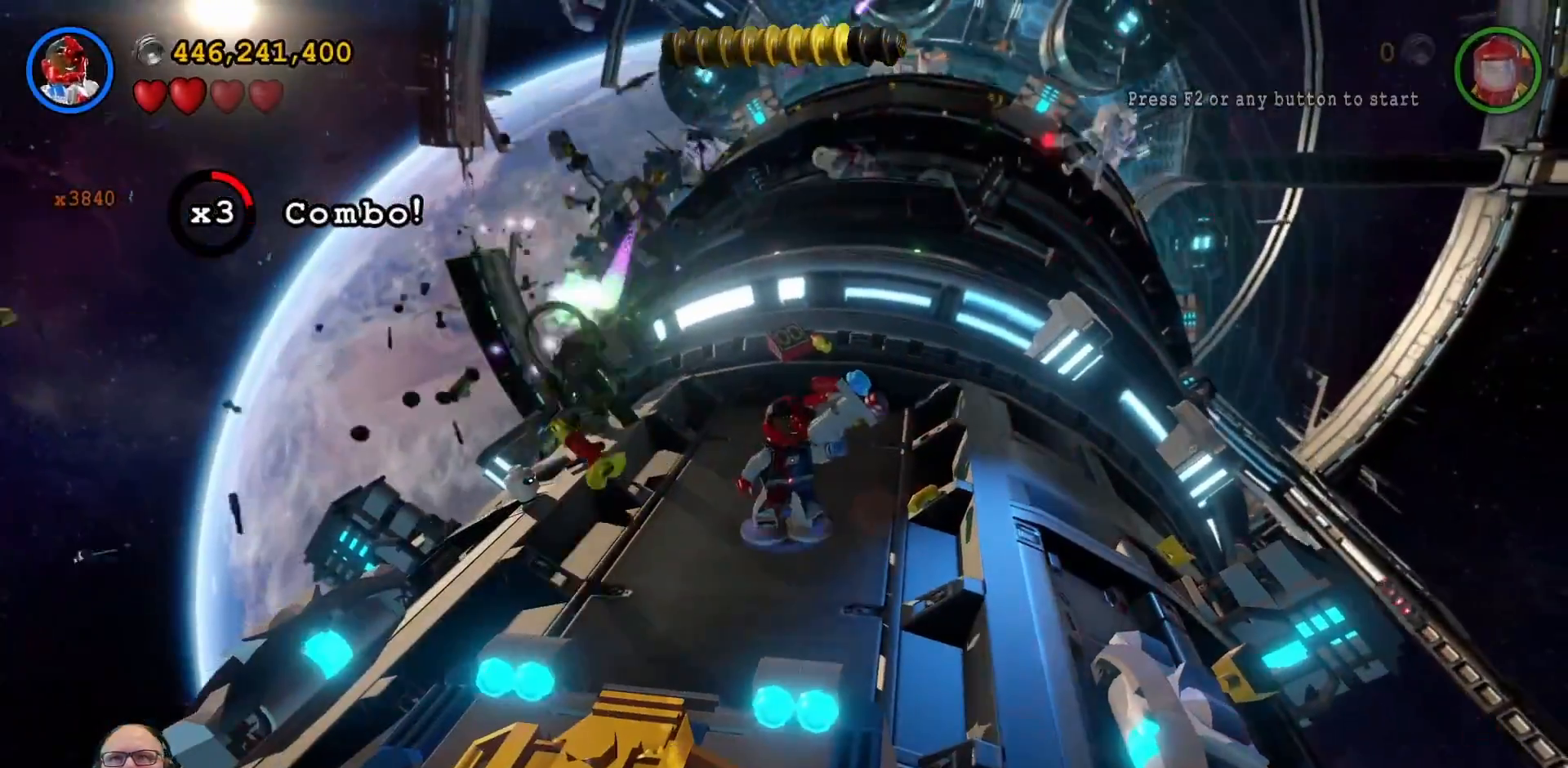
{"dt_ms": 500, "buttons": [], "left_stick": "center", "right_stick": "center", "events": [[333, "X", "up"]]}
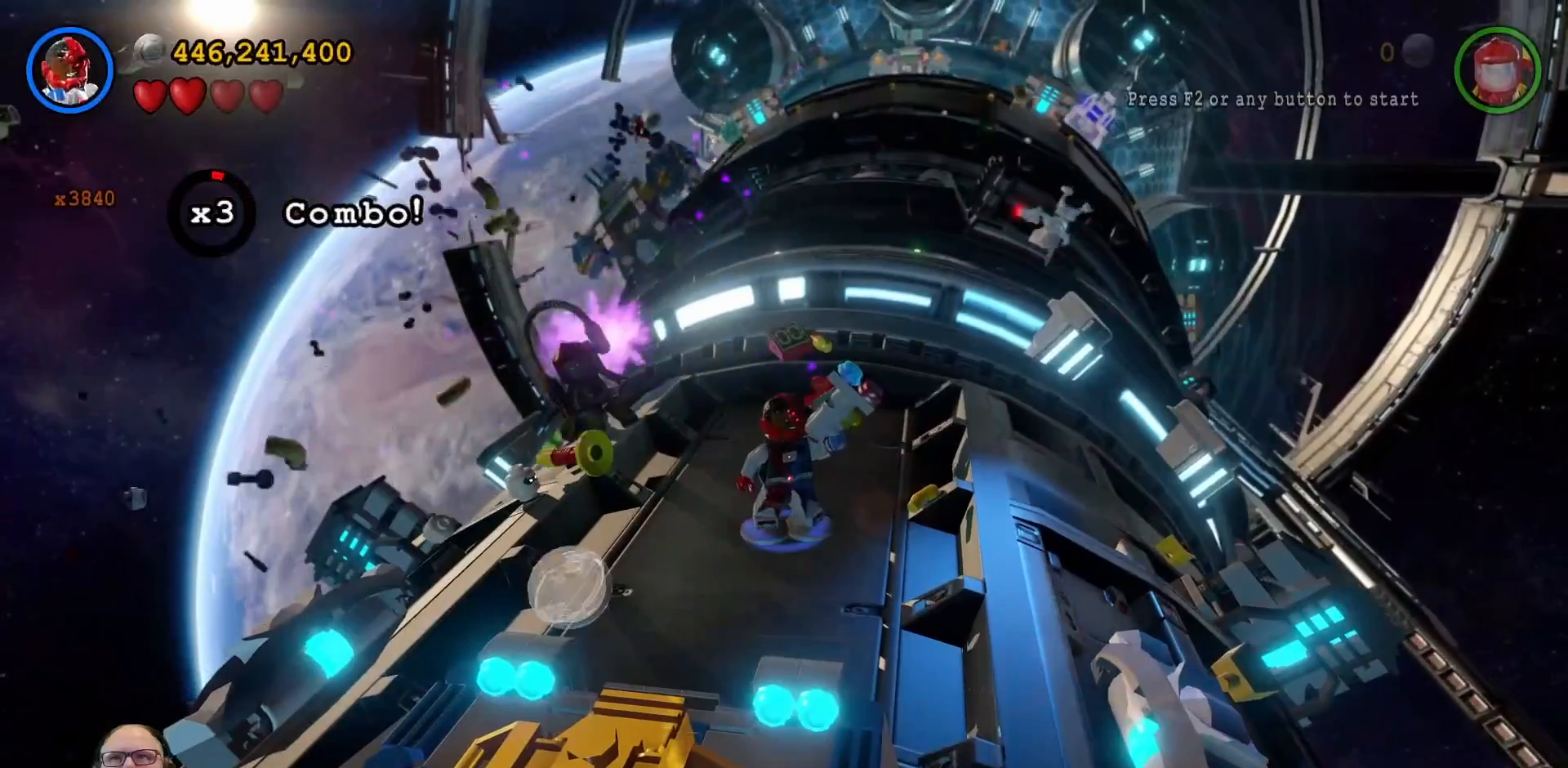
{"dt_ms": 500, "buttons": [], "left_stick": "center", "right_stick": "center", "events": []}
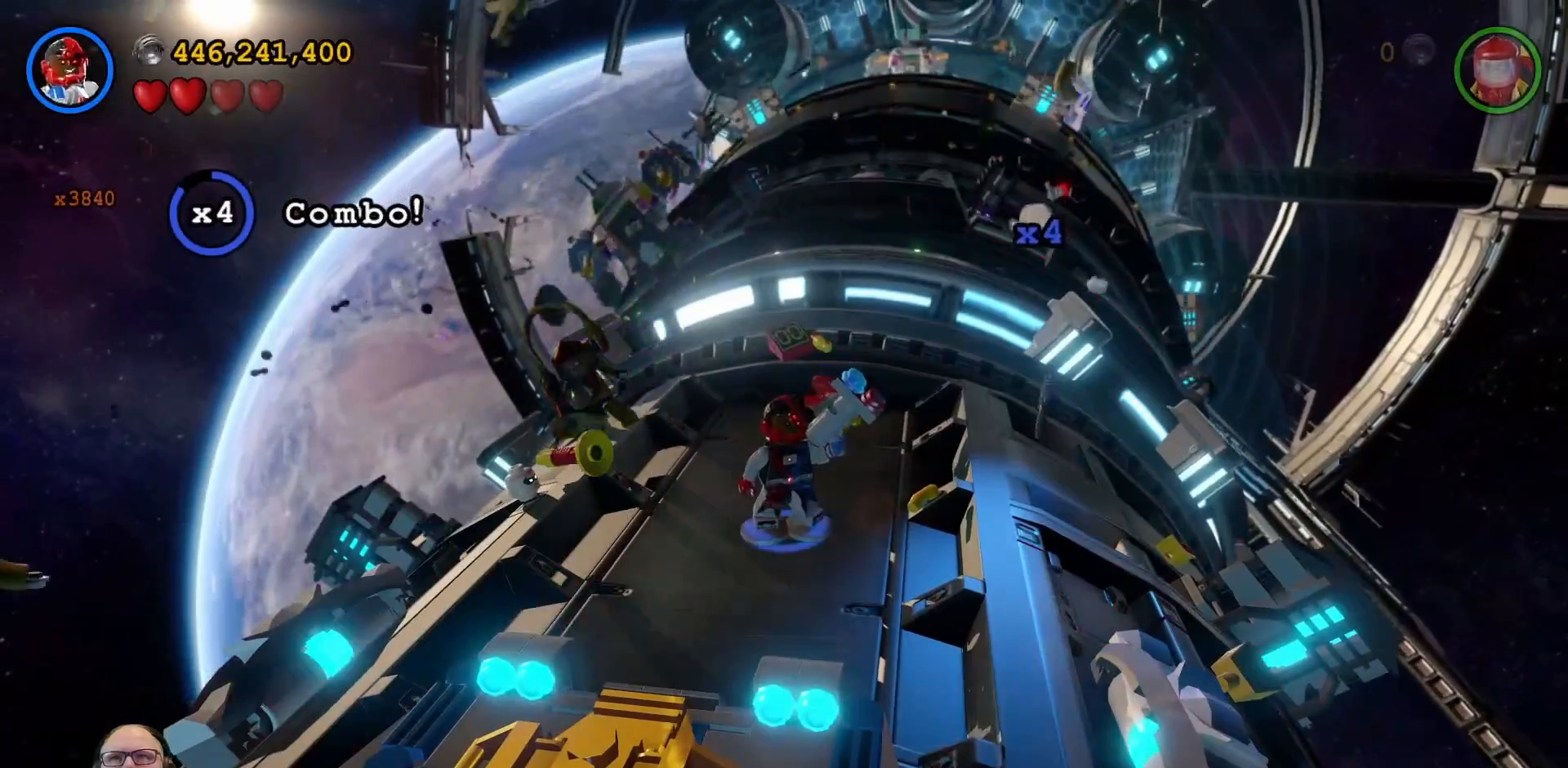
{"dt_ms": 500, "buttons": [], "left_stick": "down-right", "right_stick": "center", "events": [[367, "left_stick", "down-right"], [400, "X", "down"], [467, "X", "up"]]}
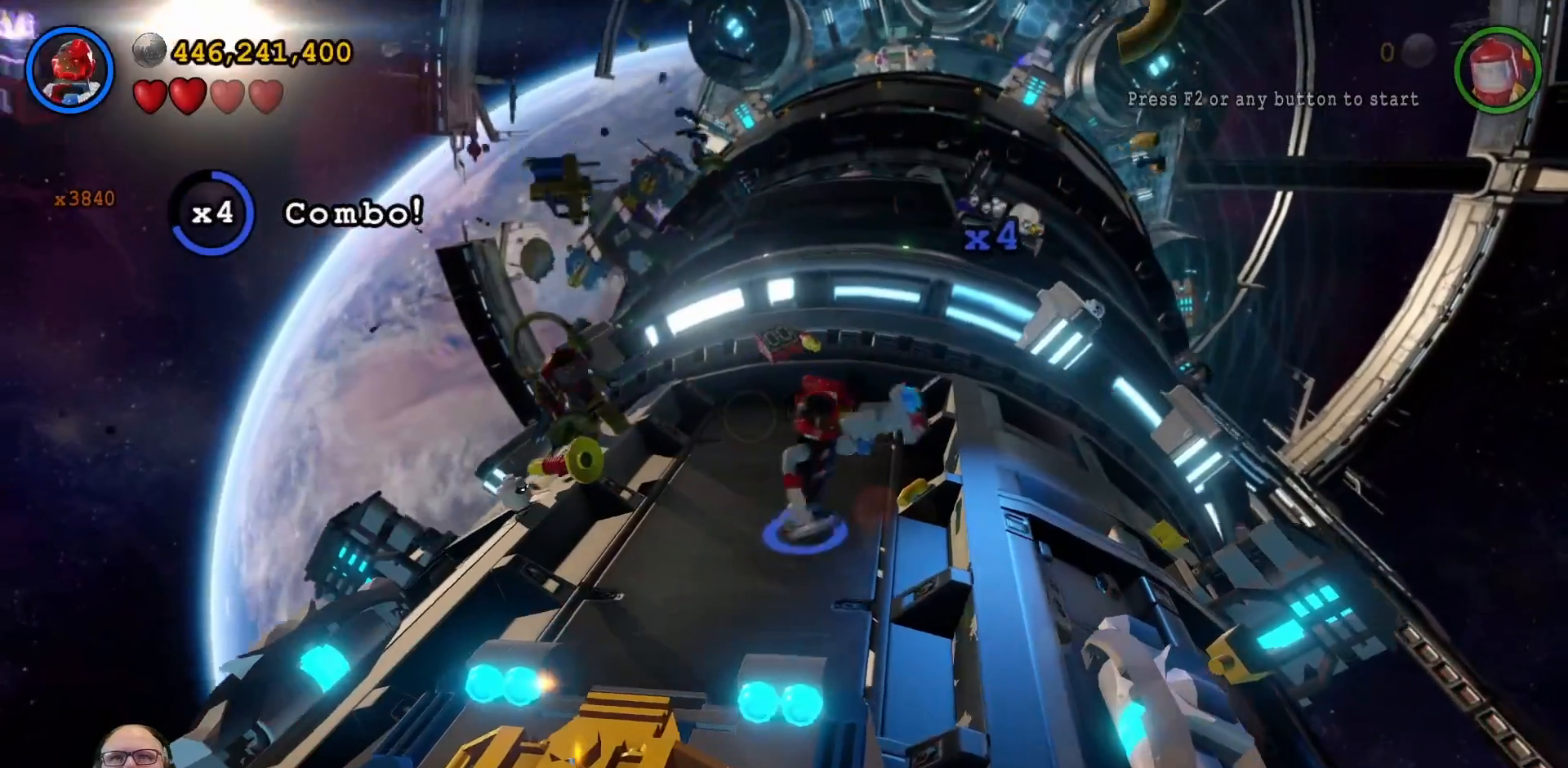
{"dt_ms": 500, "buttons": [], "left_stick": "down", "right_stick": "center"}
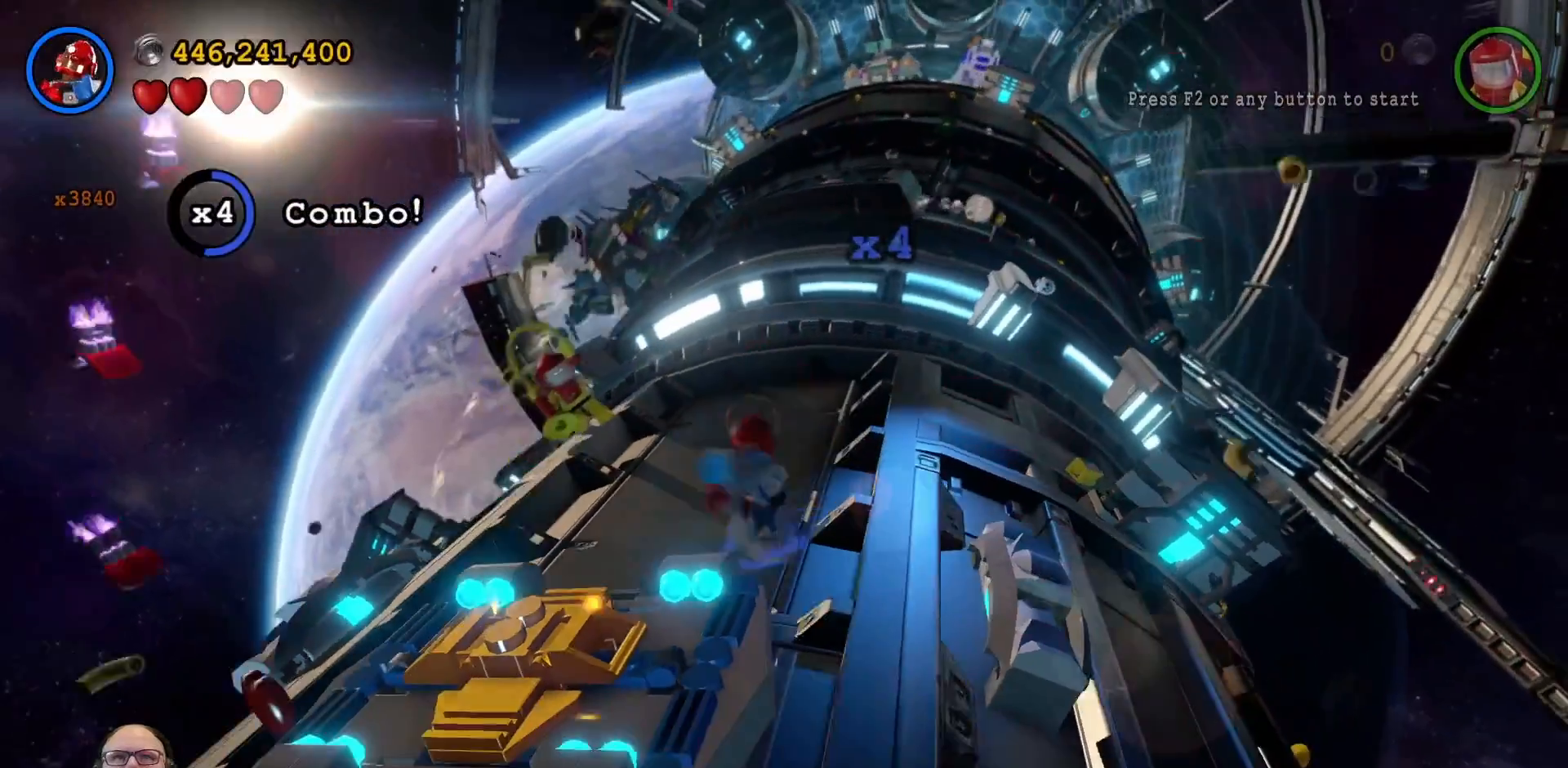
{"dt_ms": 500, "buttons": [], "left_stick": "center", "right_stick": "center", "events": [[133, "left_stick", "center"]]}
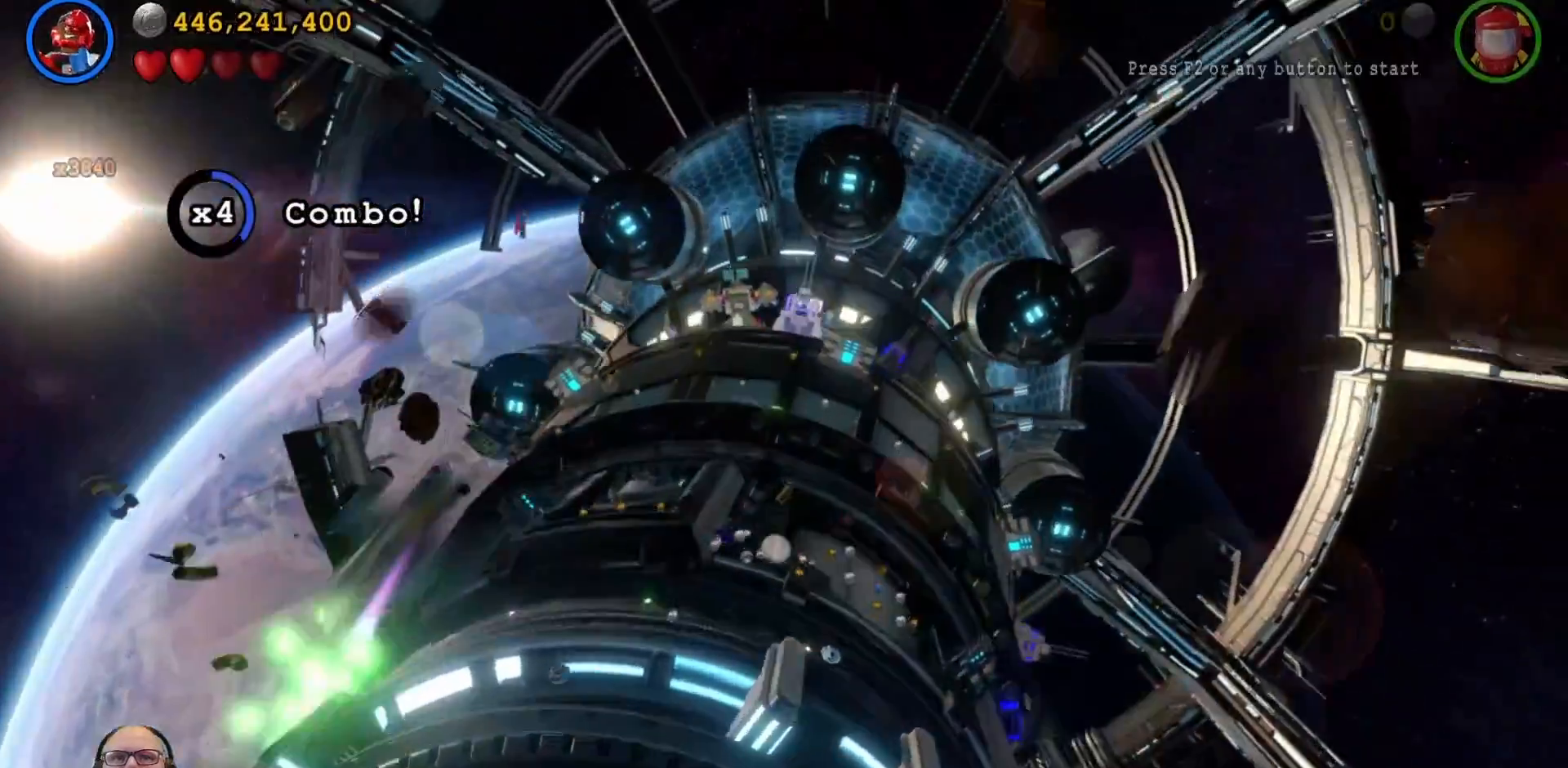
{"dt_ms": 500, "buttons": [], "left_stick": "center", "right_stick": "center", "events": [[367, "A", "down"], [400, "A", "up"]]}